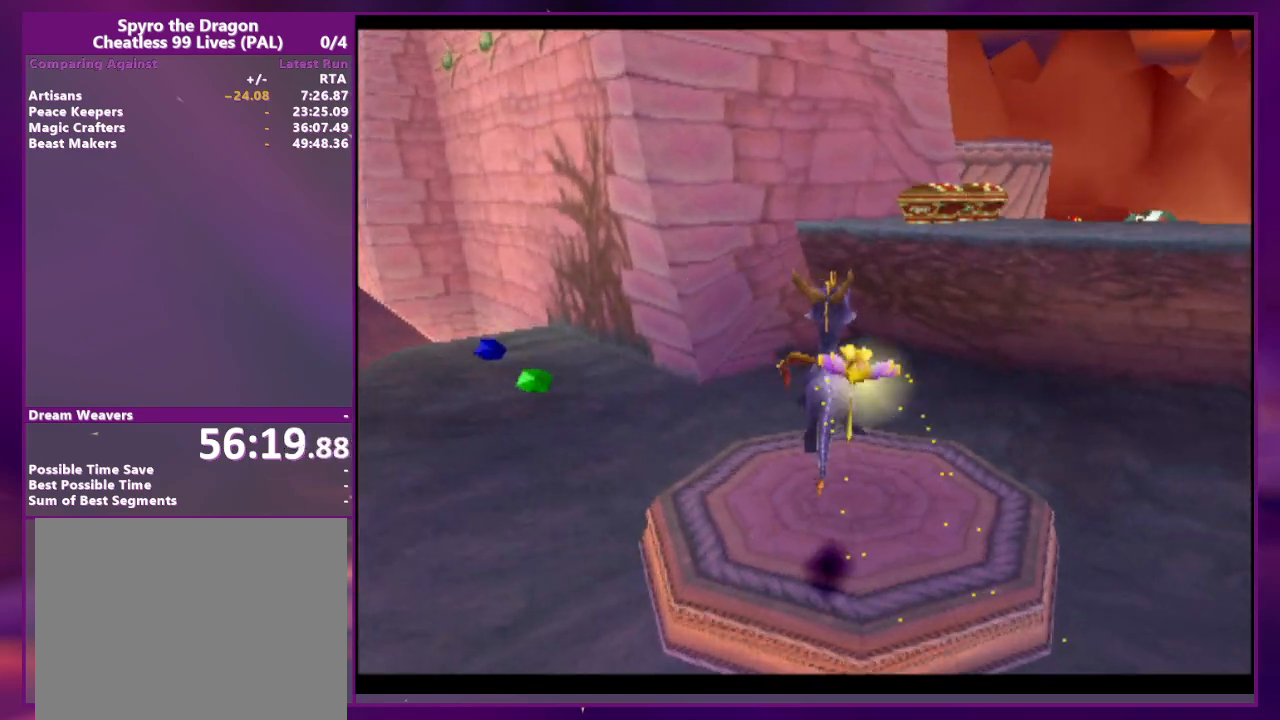
Gameplay with a controller (PlayStation layout); each line is a JSON object with the inputs held at the frame after it (dt_ms = milliseconds from this image to that frame). "events" lists button and stick changes between this image and that frame as [ms after this image, input, new state], when the widget could be followed in between. Not read: CROSS DPAD_DOWN DPAD_LEFT DPAD_UP L2 L3 R3 SQUARE left_stick right_stick.
{"dt_ms": 500, "buttons": [], "events": [[233, "DPAD_RIGHT", "down"], [333, "DPAD_RIGHT", "up"]]}
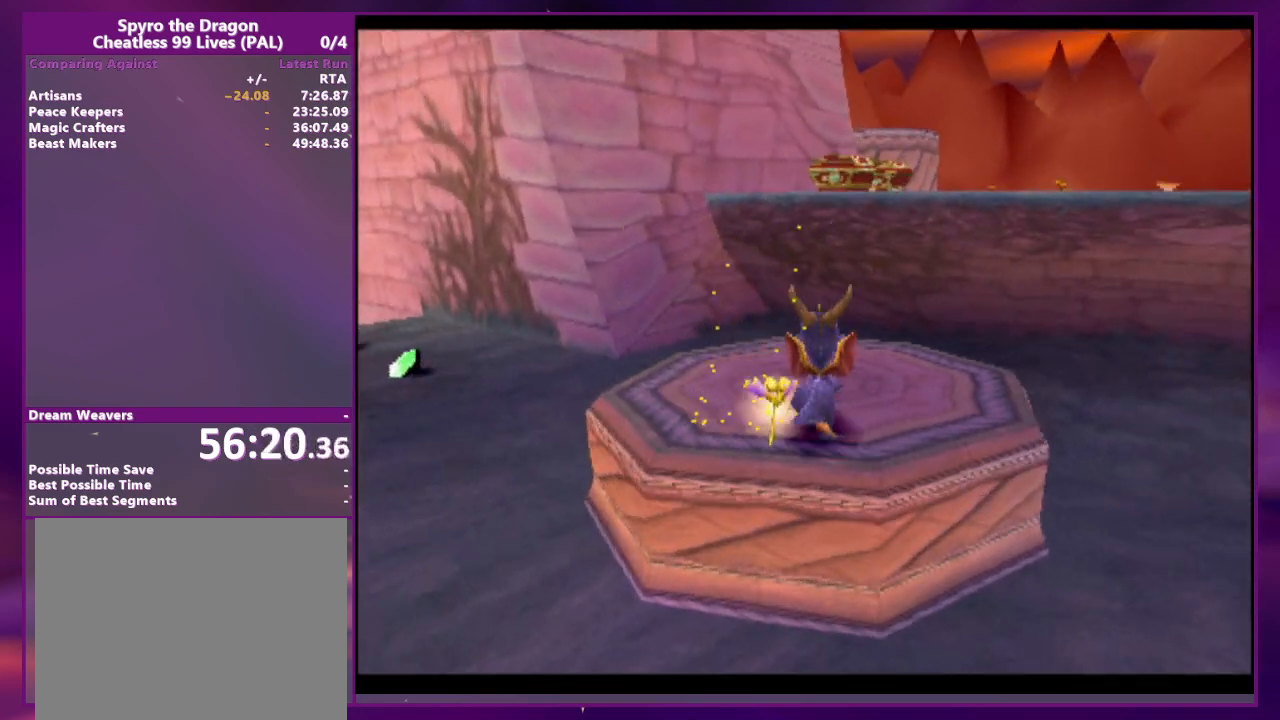
{"dt_ms": 500, "buttons": [], "events": []}
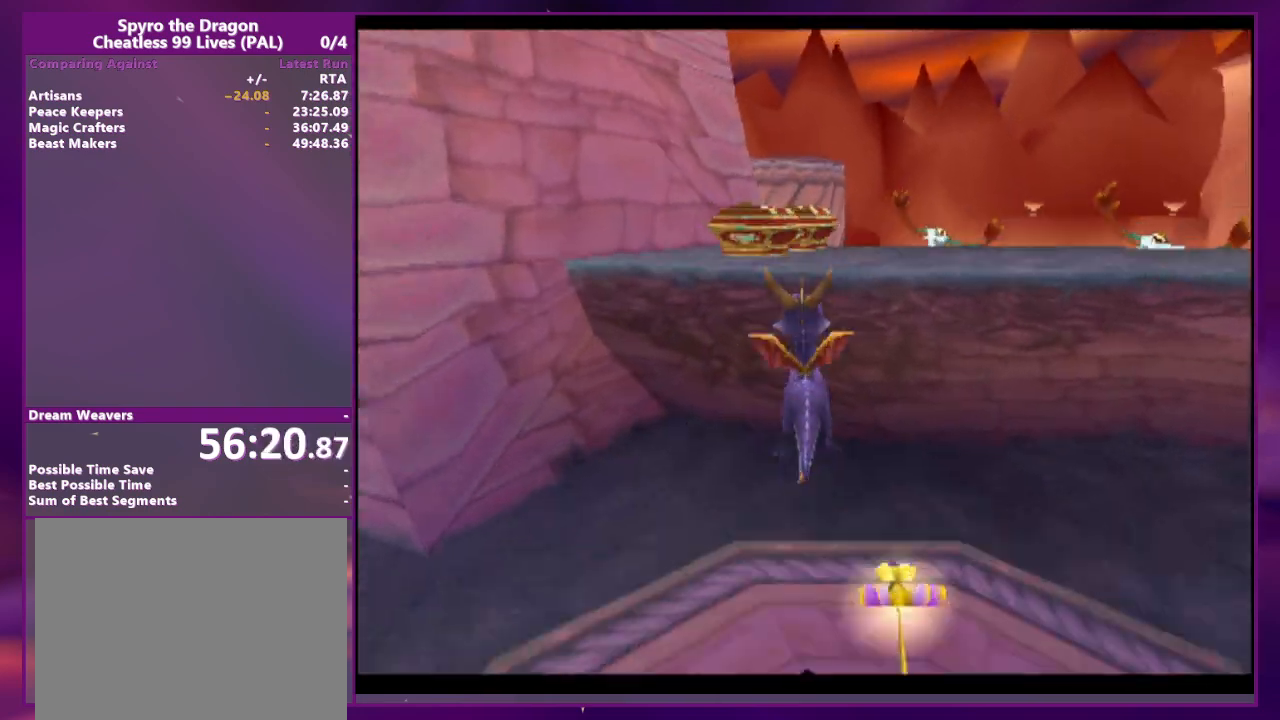
{"dt_ms": 500, "buttons": []}
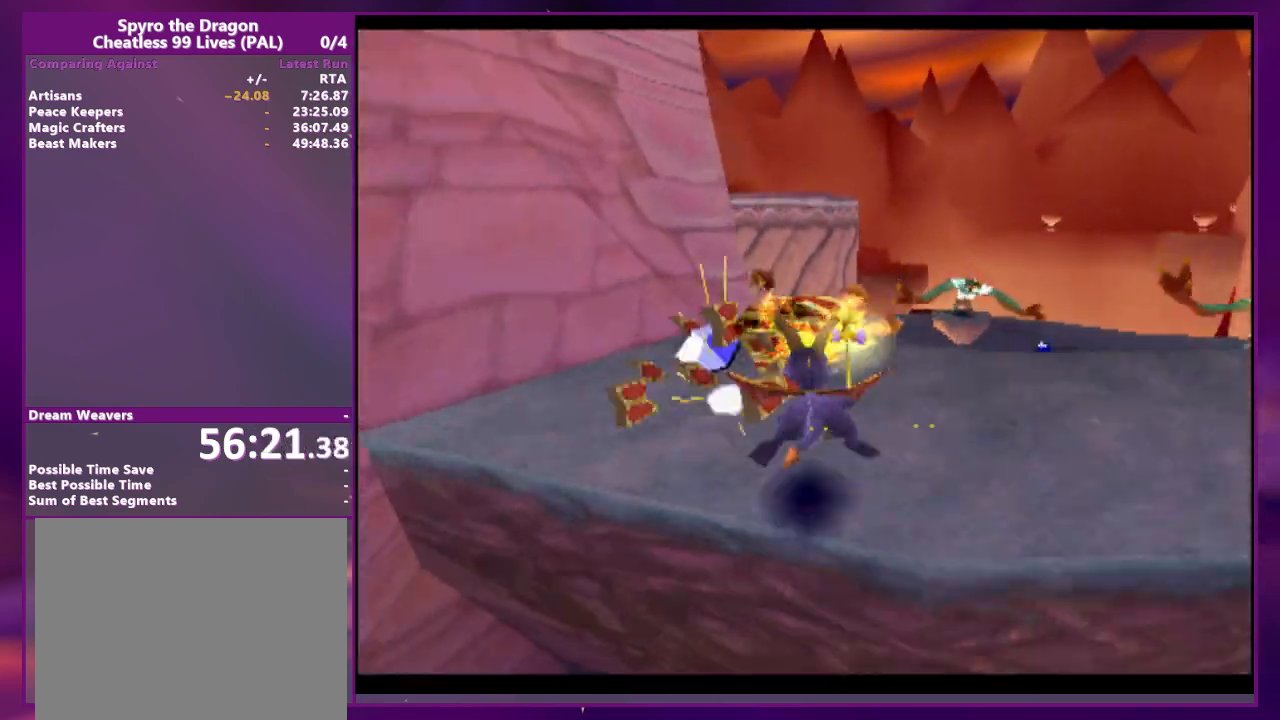
{"dt_ms": 500, "buttons": [], "events": []}
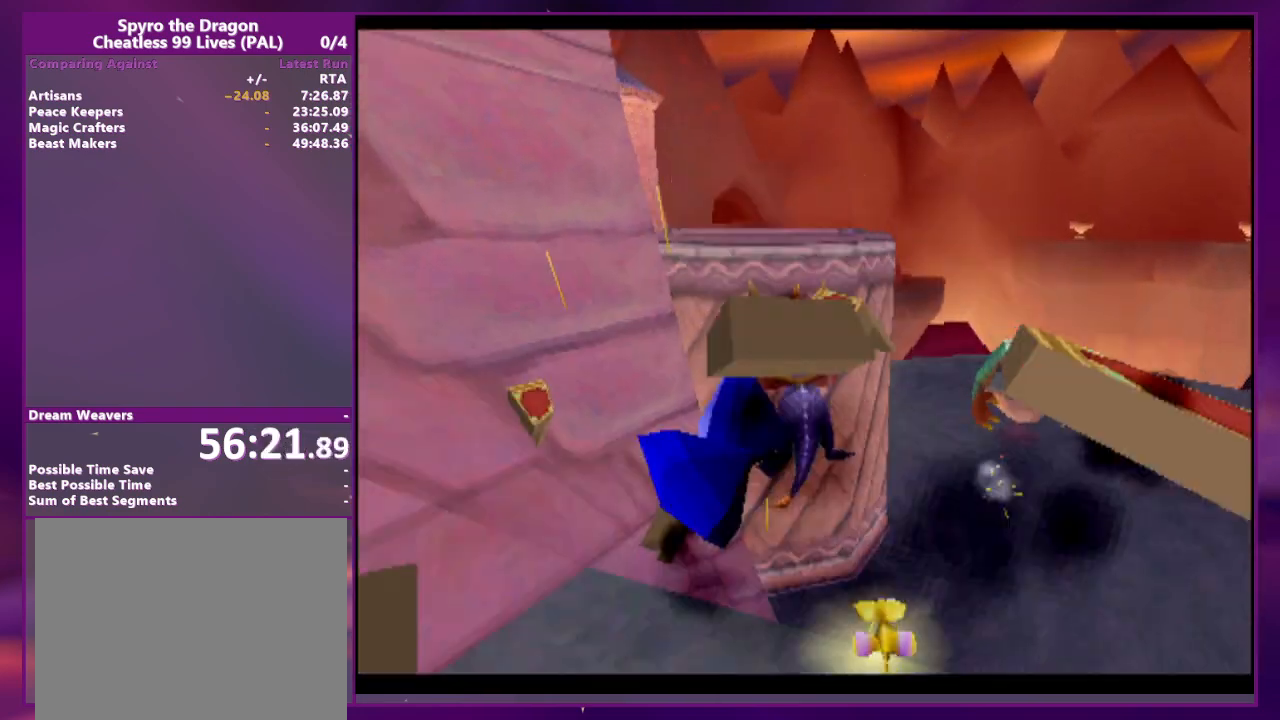
{"dt_ms": 1000, "buttons": ["DPAD_RIGHT"]}
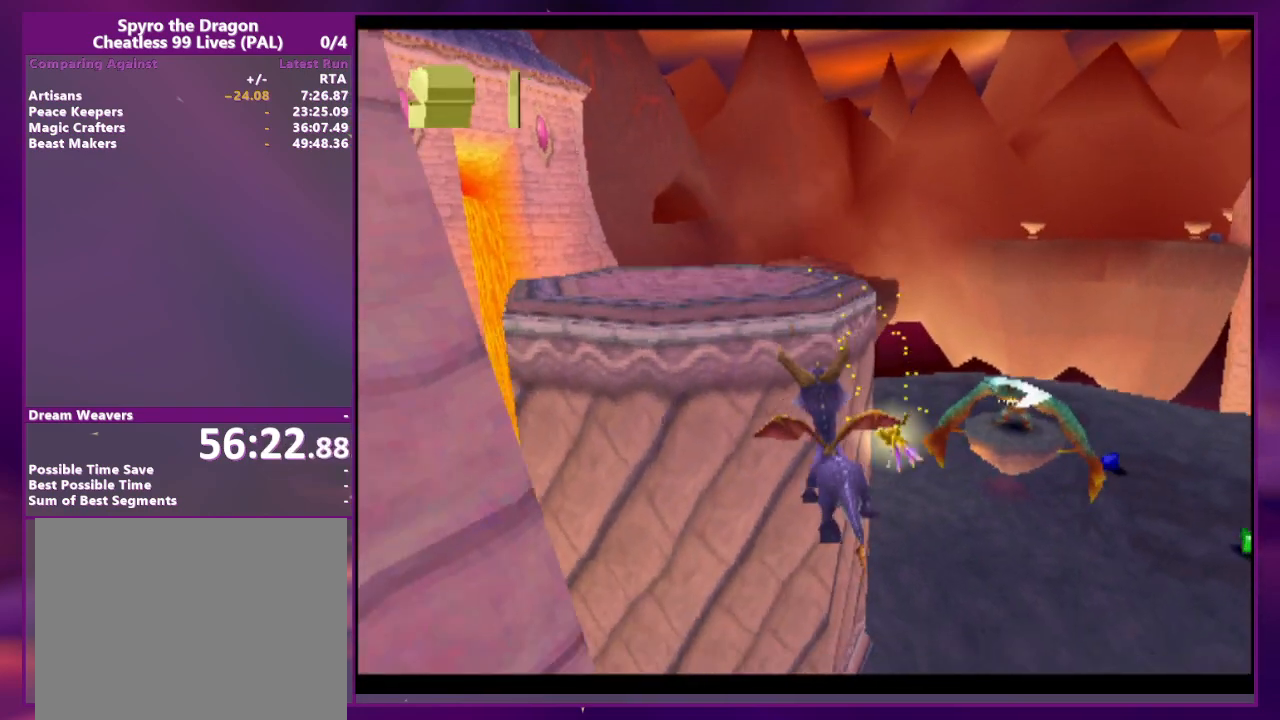
{"dt_ms": 500, "buttons": ["DPAD_RIGHT"], "events": []}
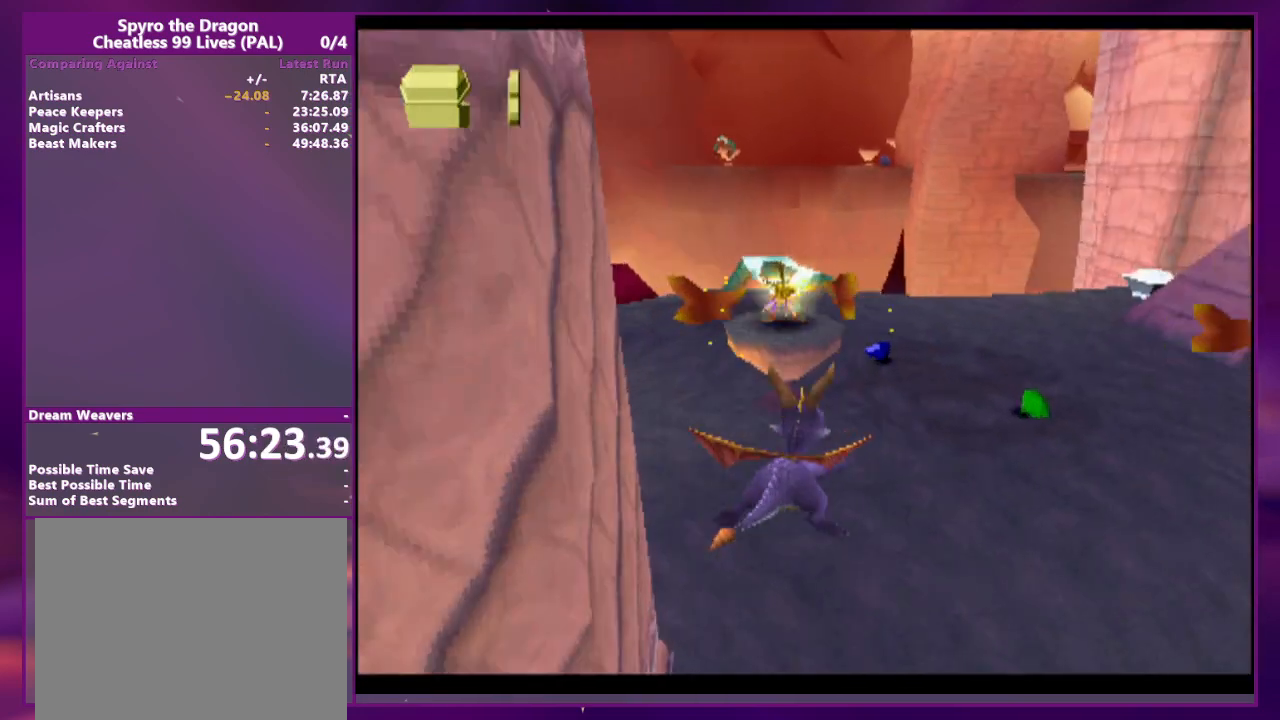
{"dt_ms": 500, "buttons": [], "events": [[333, "DPAD_RIGHT", "up"]]}
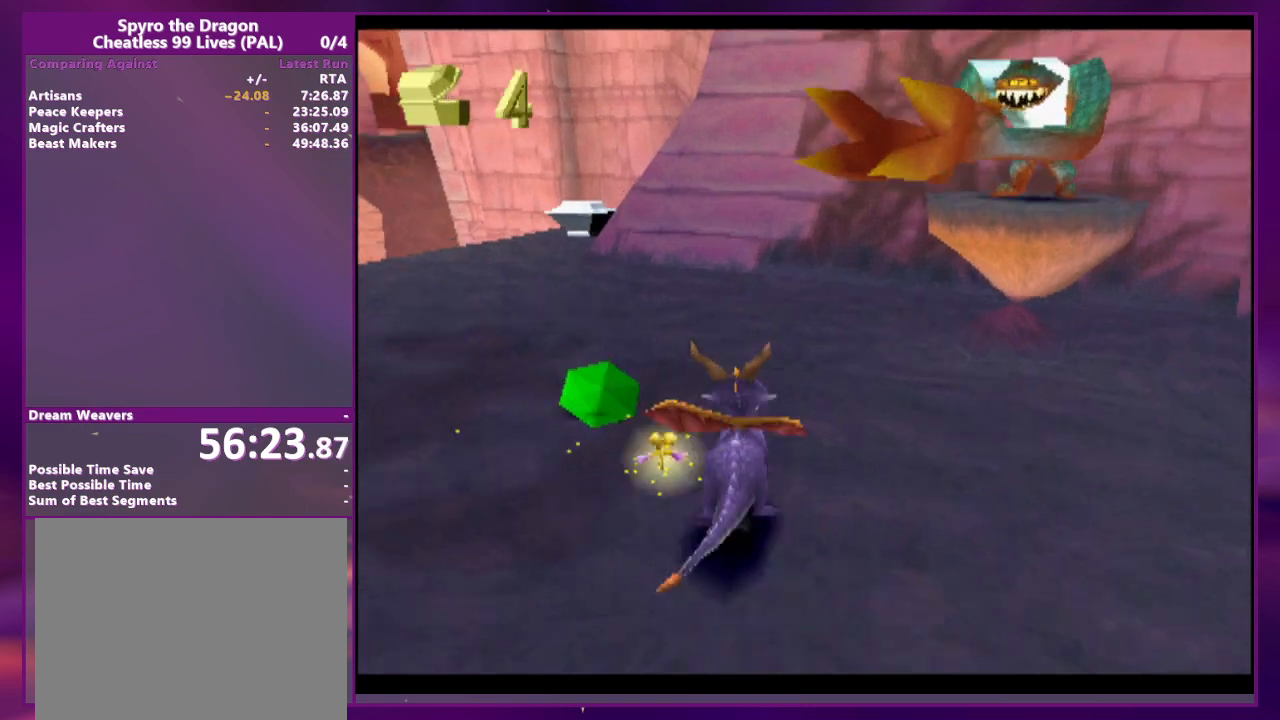
{"dt_ms": 500, "buttons": [], "events": [[33, "DPAD_RIGHT", "down"], [267, "DPAD_RIGHT", "up"], [367, "DPAD_RIGHT", "down"], [500, "DPAD_RIGHT", "up"]]}
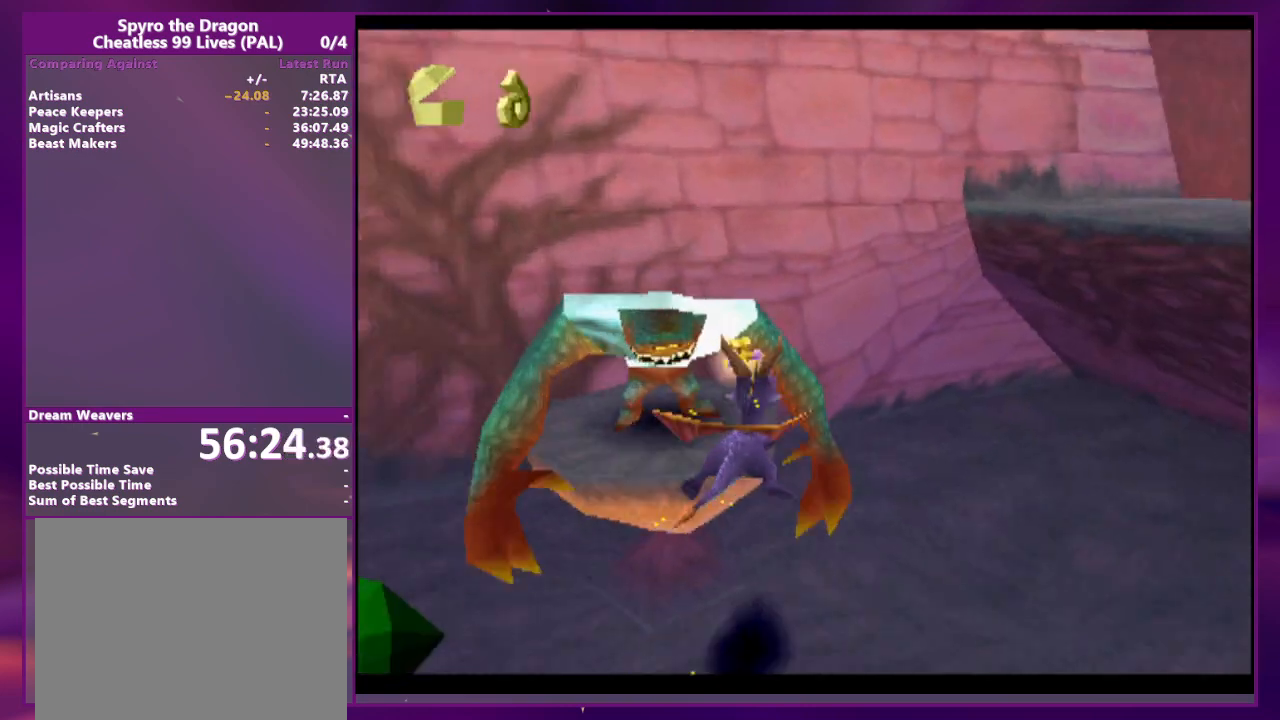
{"dt_ms": 500, "buttons": ["DPAD_RIGHT"], "events": [[200, "DPAD_RIGHT", "down"]]}
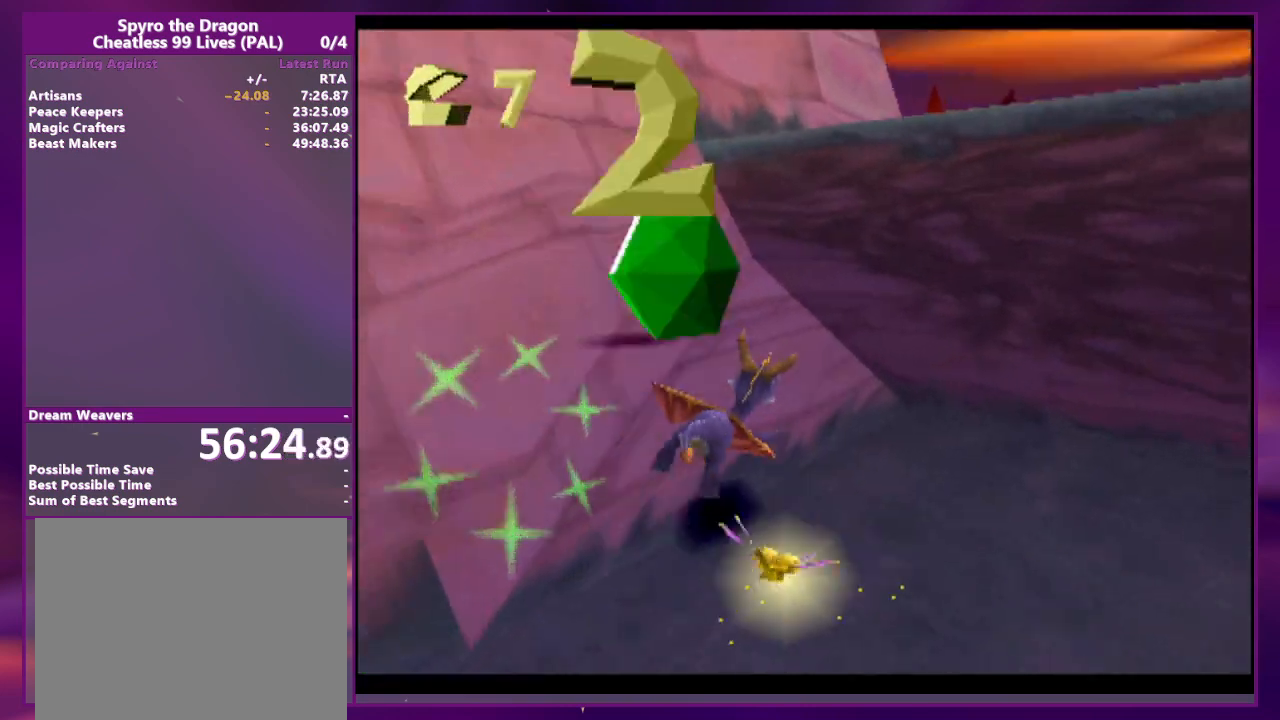
{"dt_ms": 500, "buttons": ["DPAD_RIGHT"], "events": []}
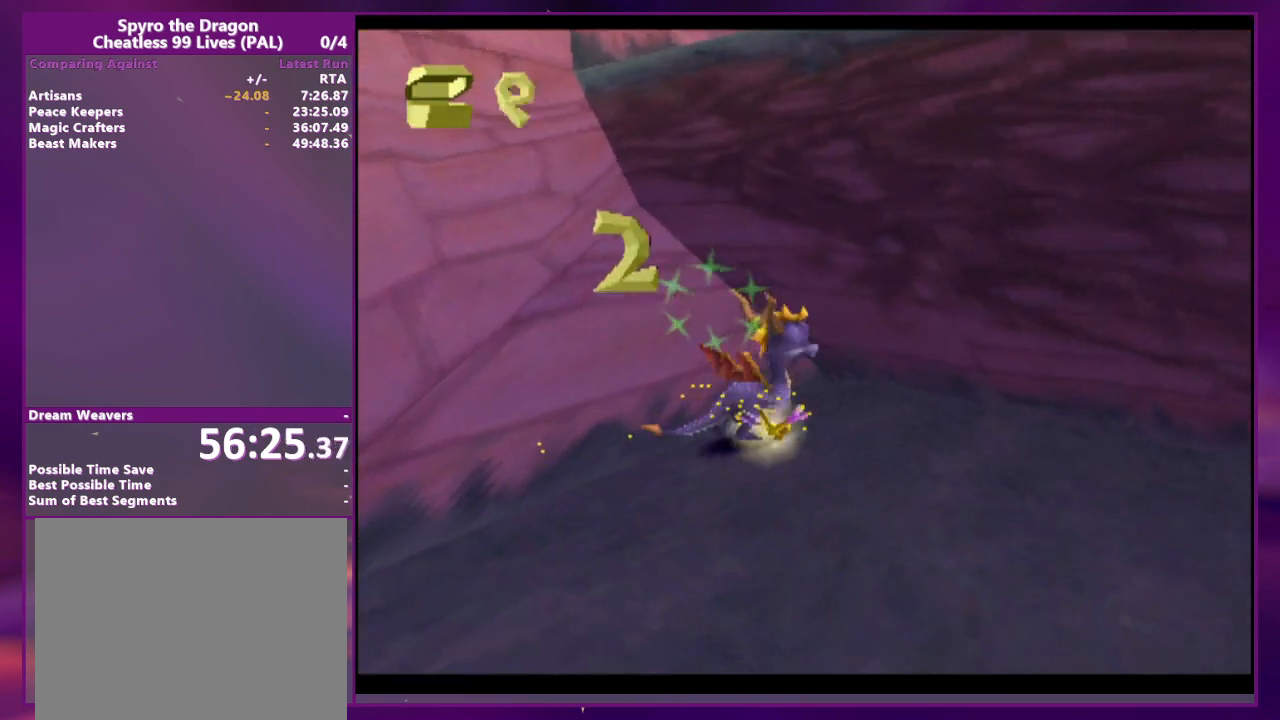
{"dt_ms": 500, "buttons": [], "events": [[100, "DPAD_RIGHT", "up"]]}
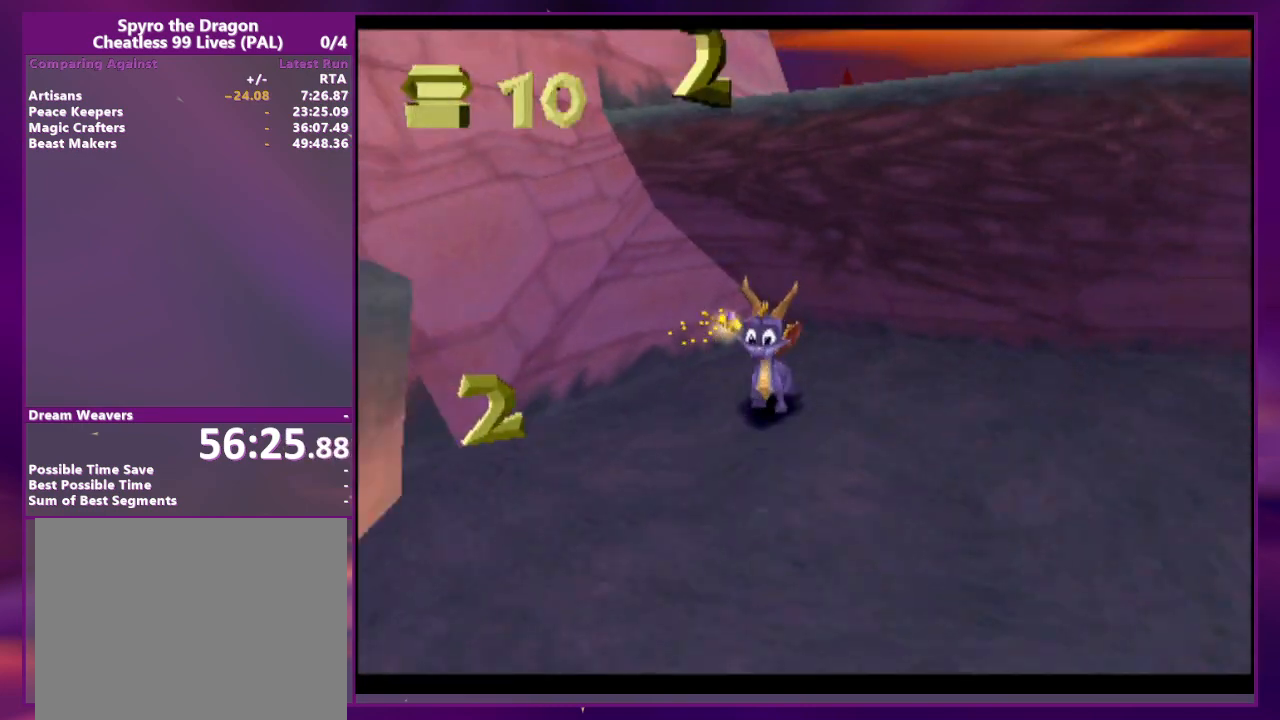
{"dt_ms": 500, "buttons": [], "events": []}
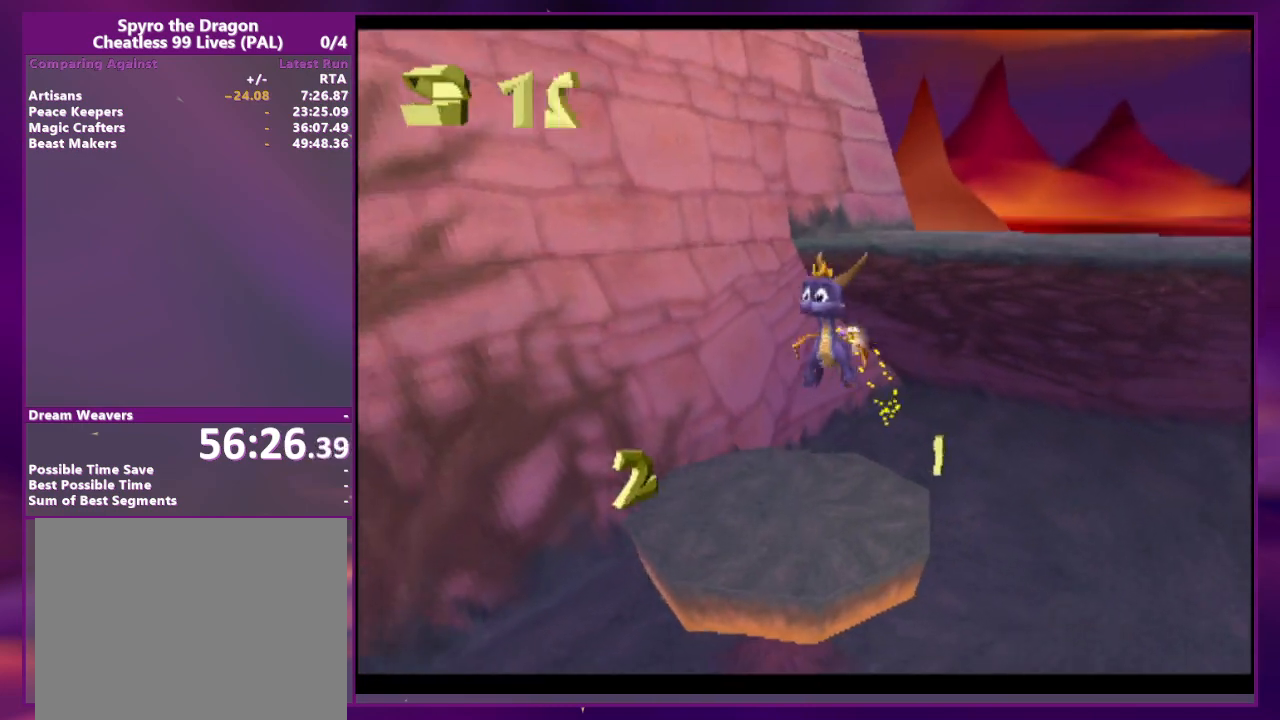
{"dt_ms": 500, "buttons": ["DPAD_RIGHT"], "events": [[433, "DPAD_RIGHT", "down"]]}
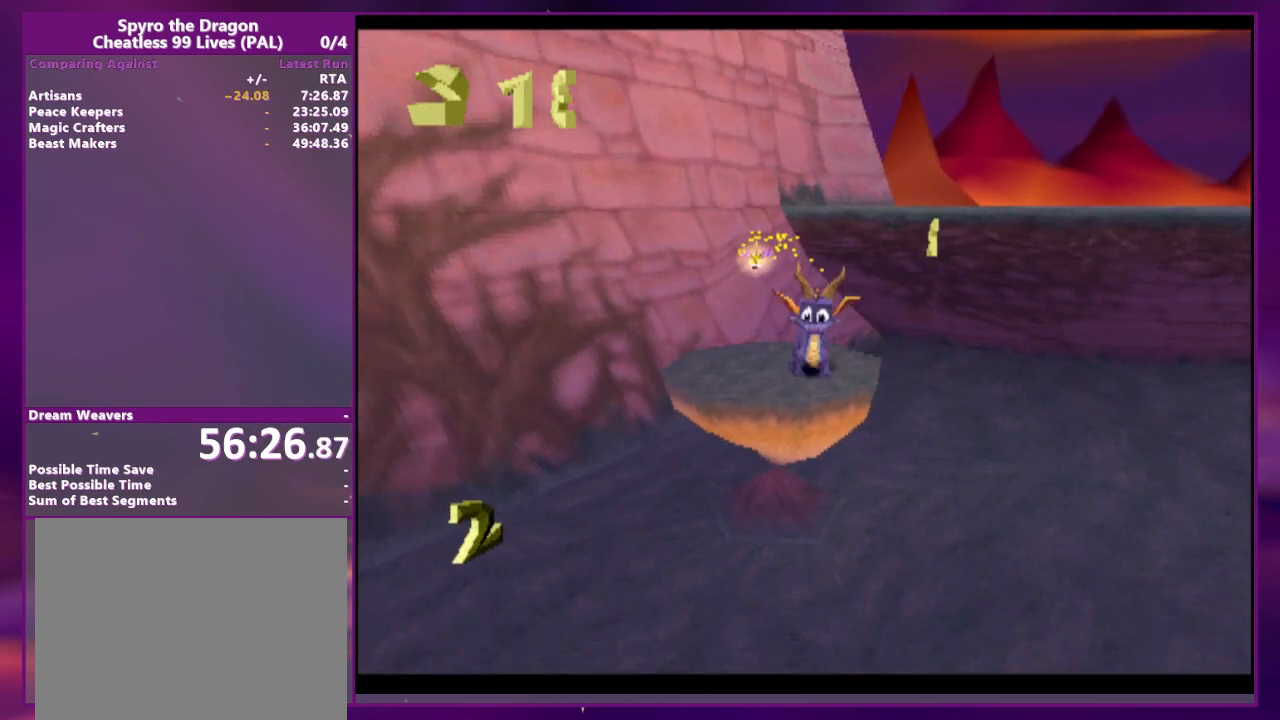
{"dt_ms": 500, "buttons": [], "events": [[100, "DPAD_RIGHT", "up"]]}
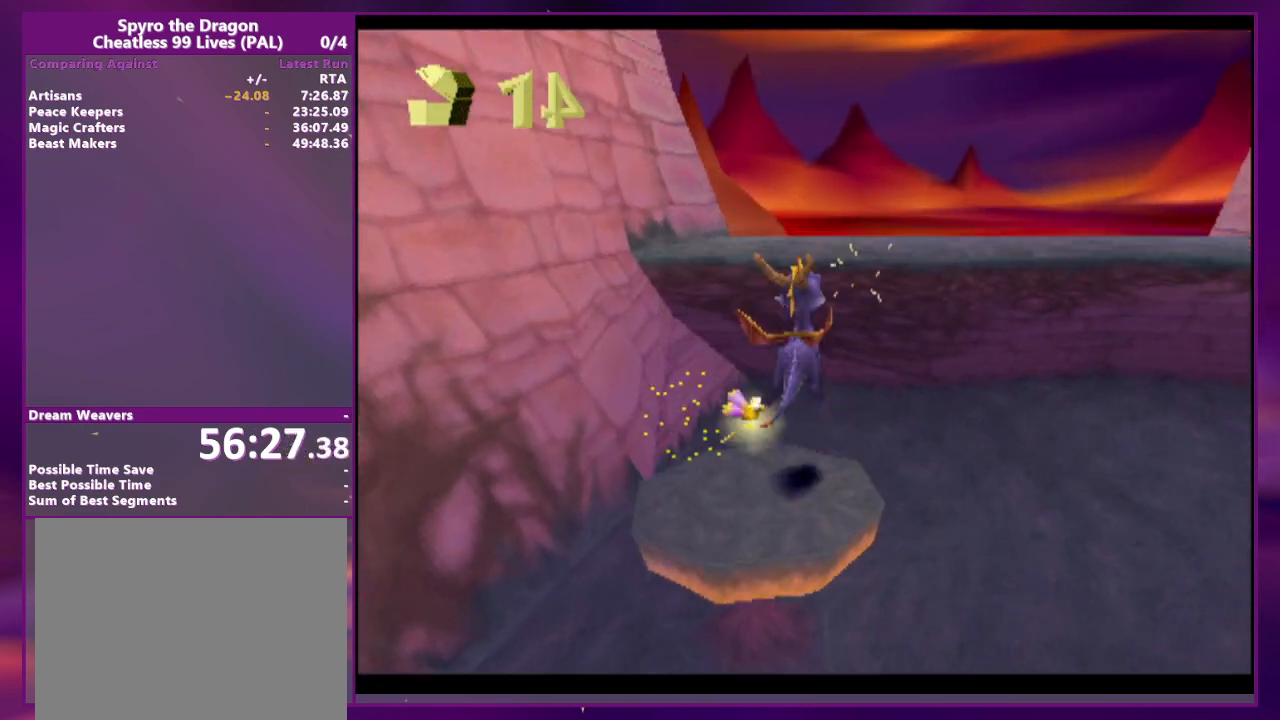
{"dt_ms": 500, "buttons": [], "events": [[333, "DPAD_RIGHT", "down"], [500, "DPAD_RIGHT", "up"]]}
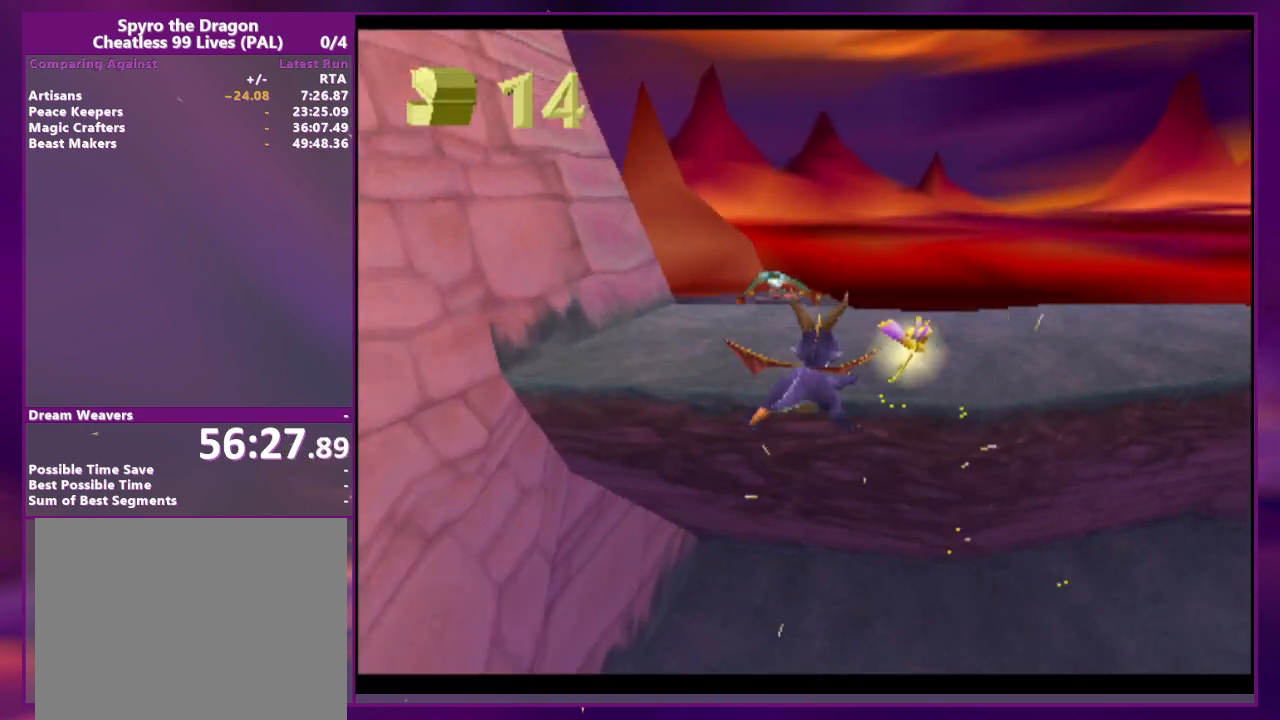
{"dt_ms": 500, "buttons": ["DPAD_RIGHT"], "events": [[133, "DPAD_RIGHT", "down"]]}
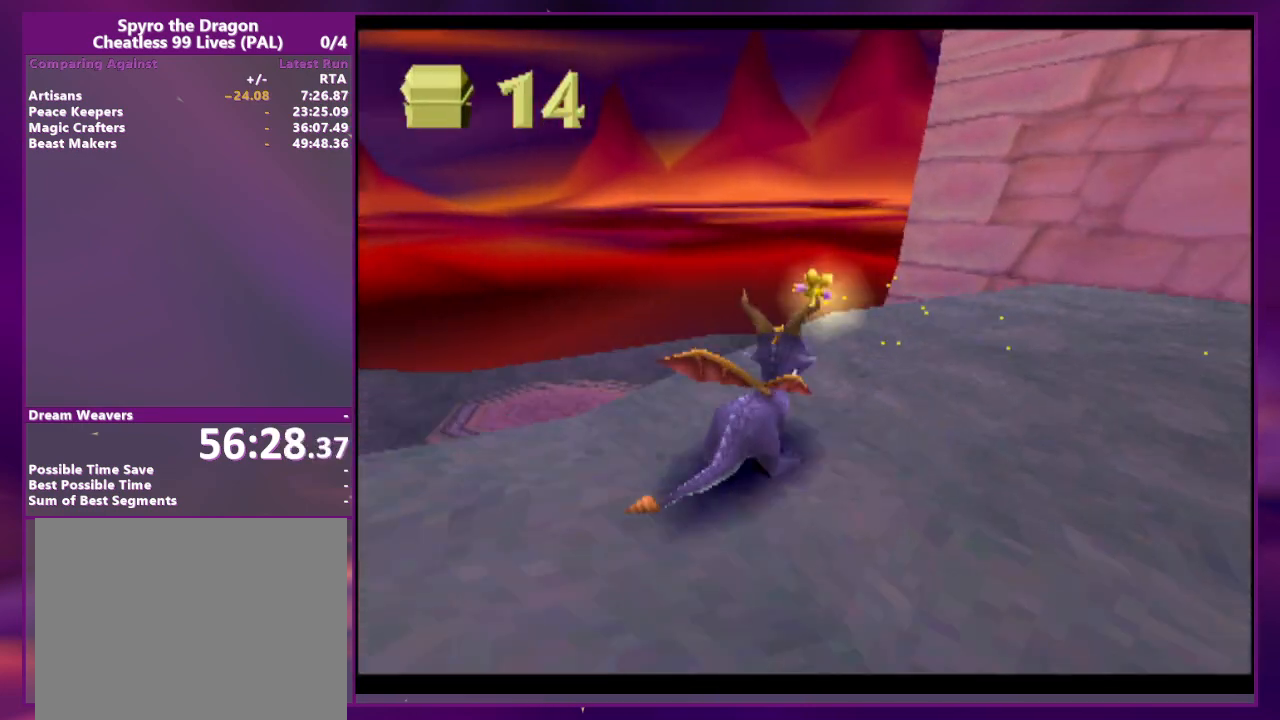
{"dt_ms": 500, "buttons": [], "events": [[67, "DPAD_RIGHT", "up"]]}
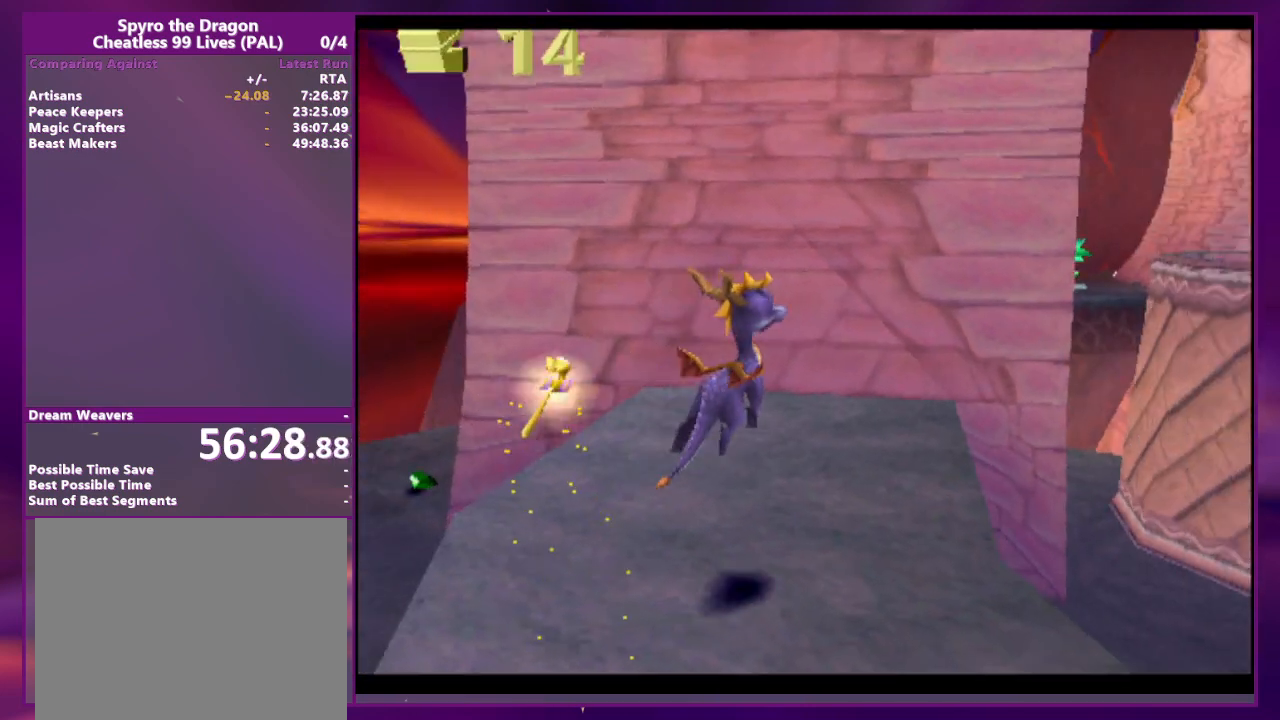
{"dt_ms": 500, "buttons": [], "events": []}
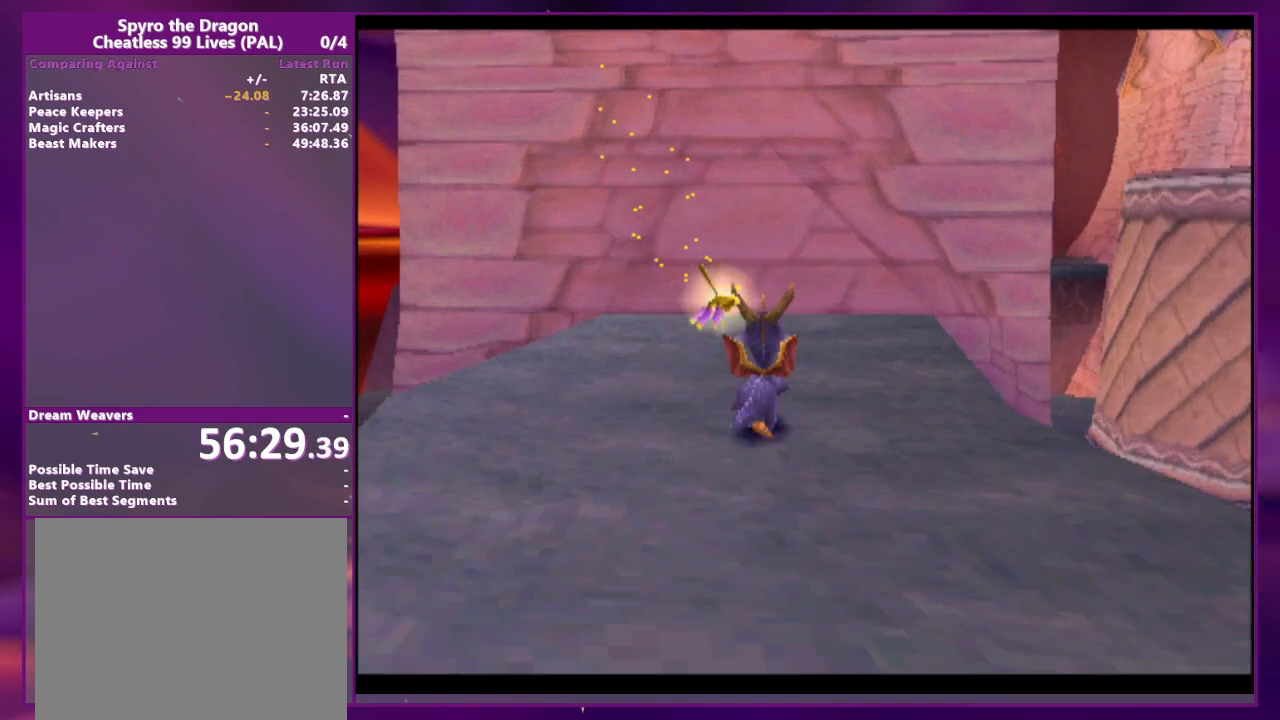
{"dt_ms": 500, "buttons": [], "events": []}
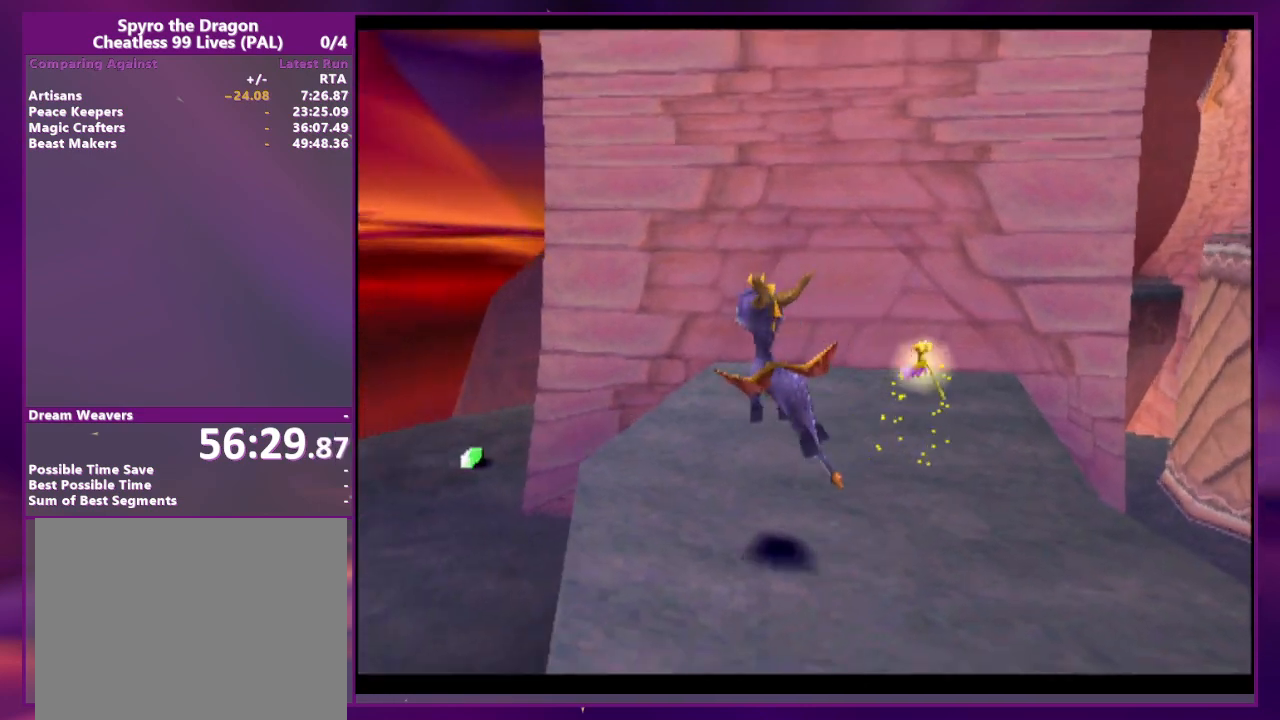
{"dt_ms": 500, "buttons": [], "events": [[267, "DPAD_RIGHT", "down"], [500, "DPAD_RIGHT", "up"]]}
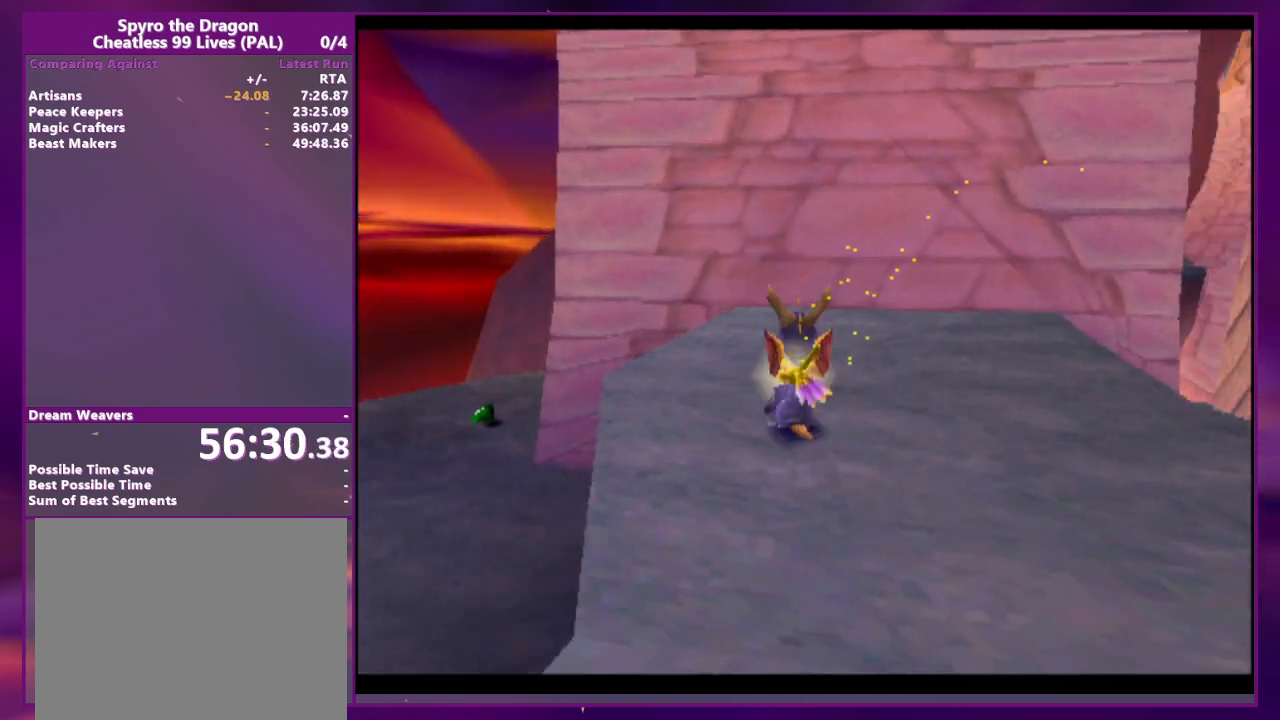
{"dt_ms": 500, "buttons": [], "events": []}
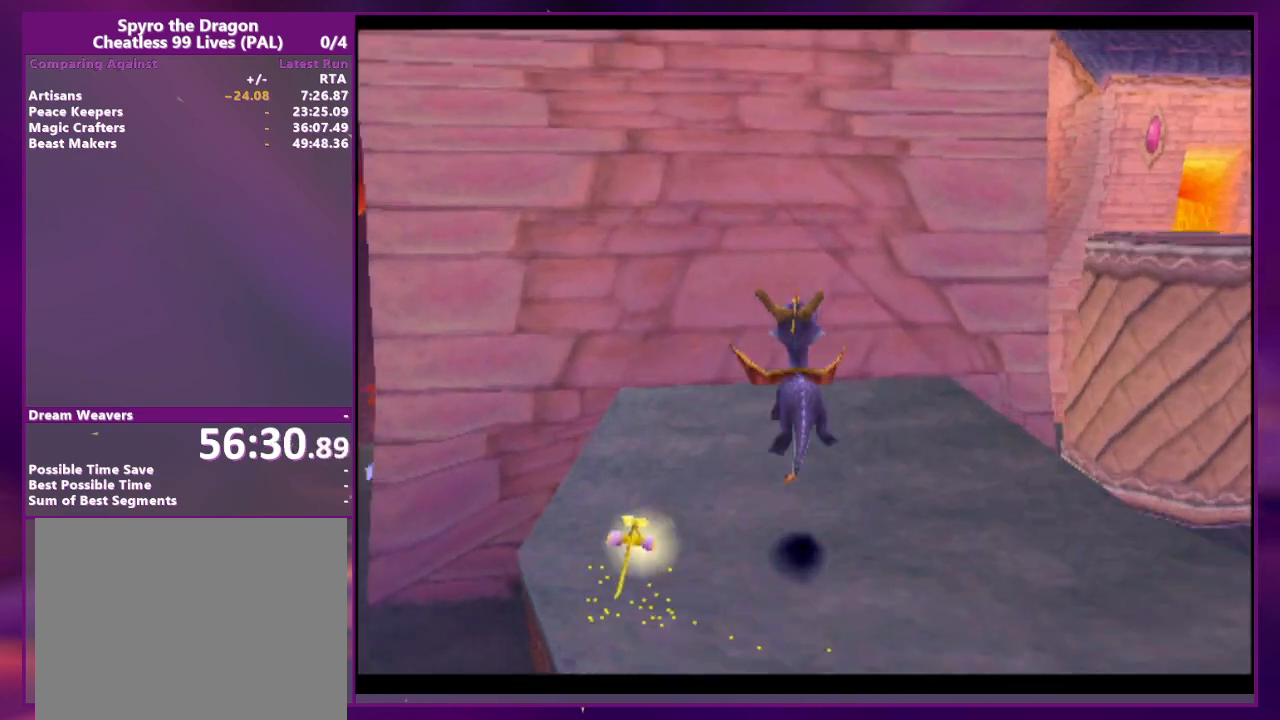
{"dt_ms": 500, "buttons": ["DPAD_RIGHT"], "events": [[467, "DPAD_RIGHT", "down"]]}
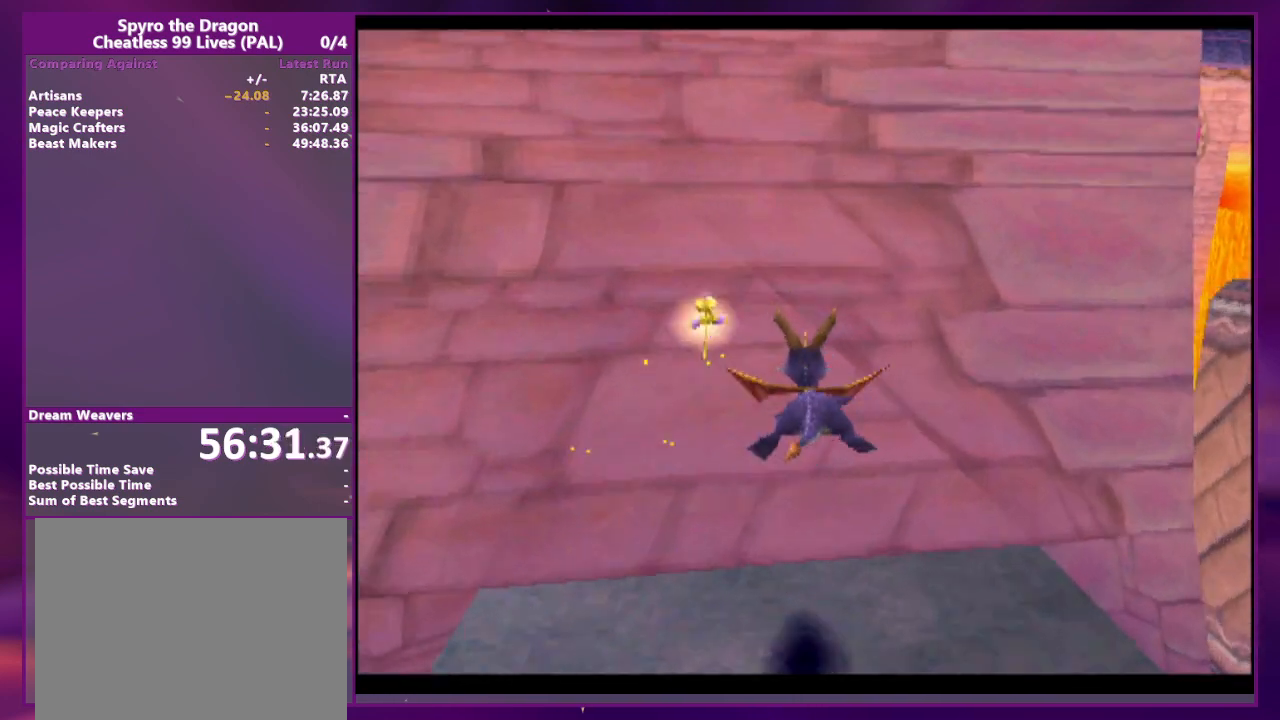
{"dt_ms": 500, "buttons": [], "events": [[433, "DPAD_RIGHT", "up"]]}
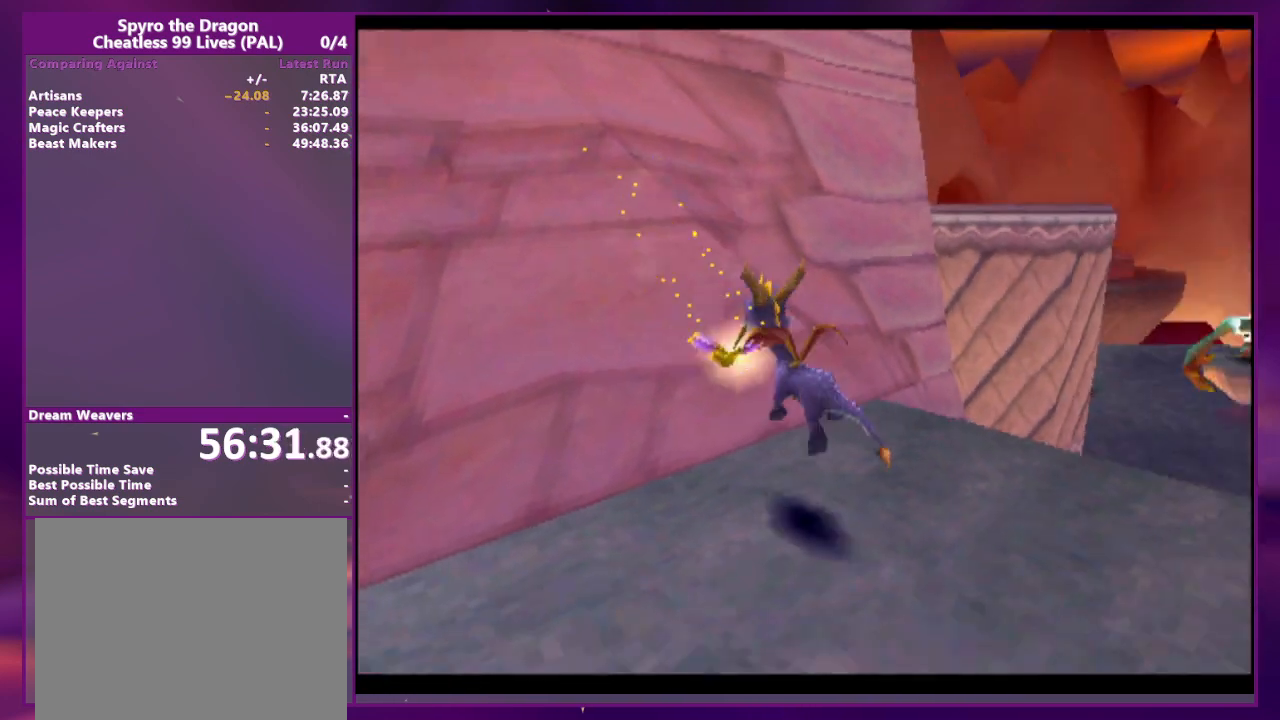
{"dt_ms": 500, "buttons": ["DPAD_RIGHT"], "events": [[200, "DPAD_RIGHT", "down"]]}
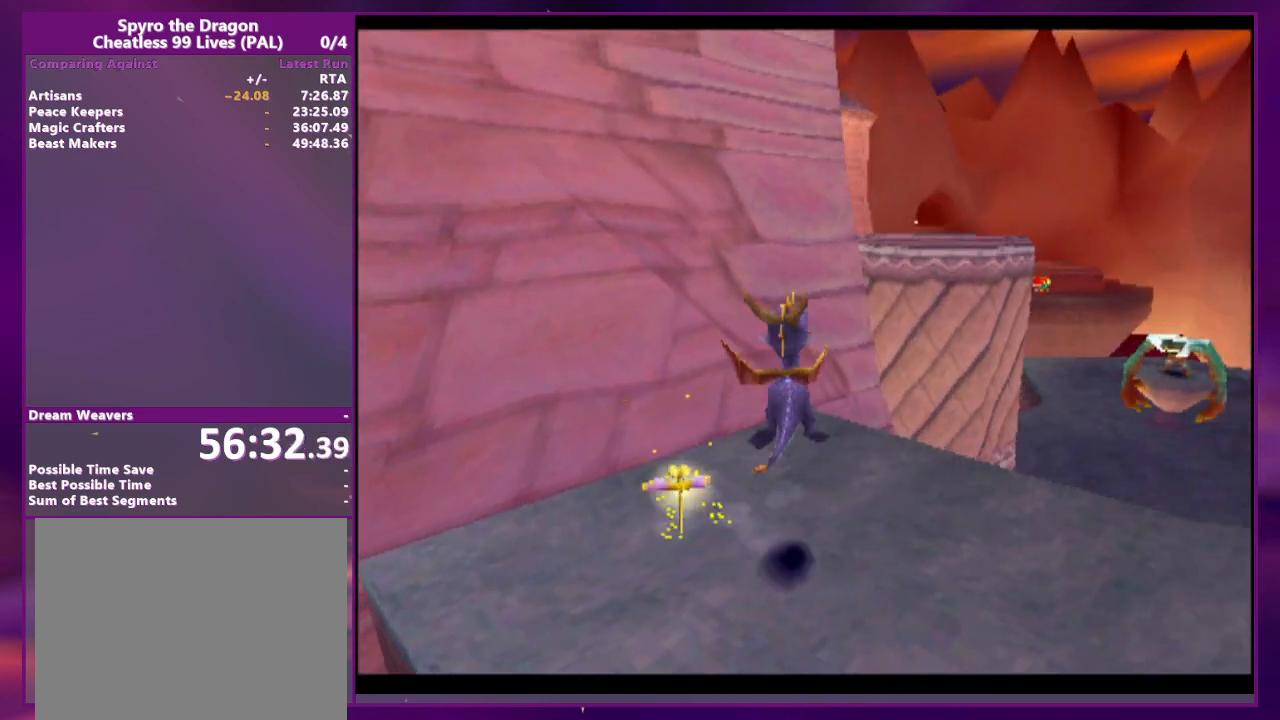
{"dt_ms": 500, "buttons": [], "events": [[33, "DPAD_RIGHT", "up"]]}
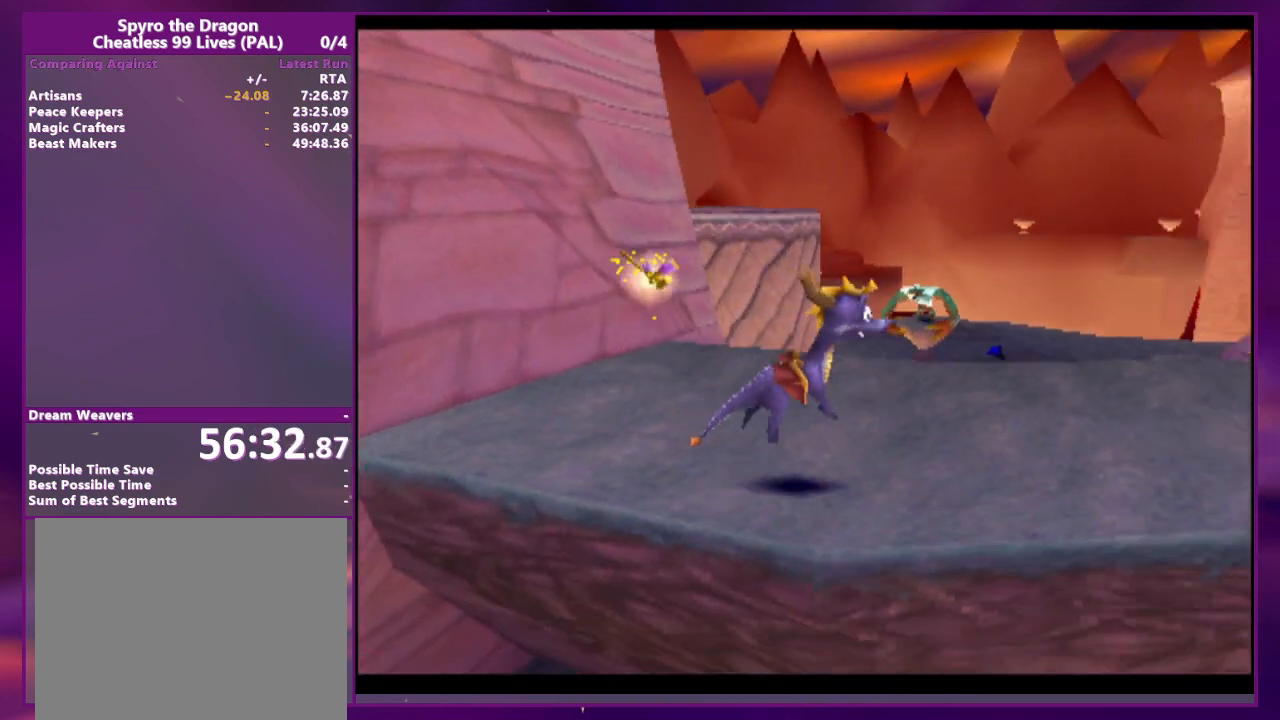
{"dt_ms": 1000, "buttons": []}
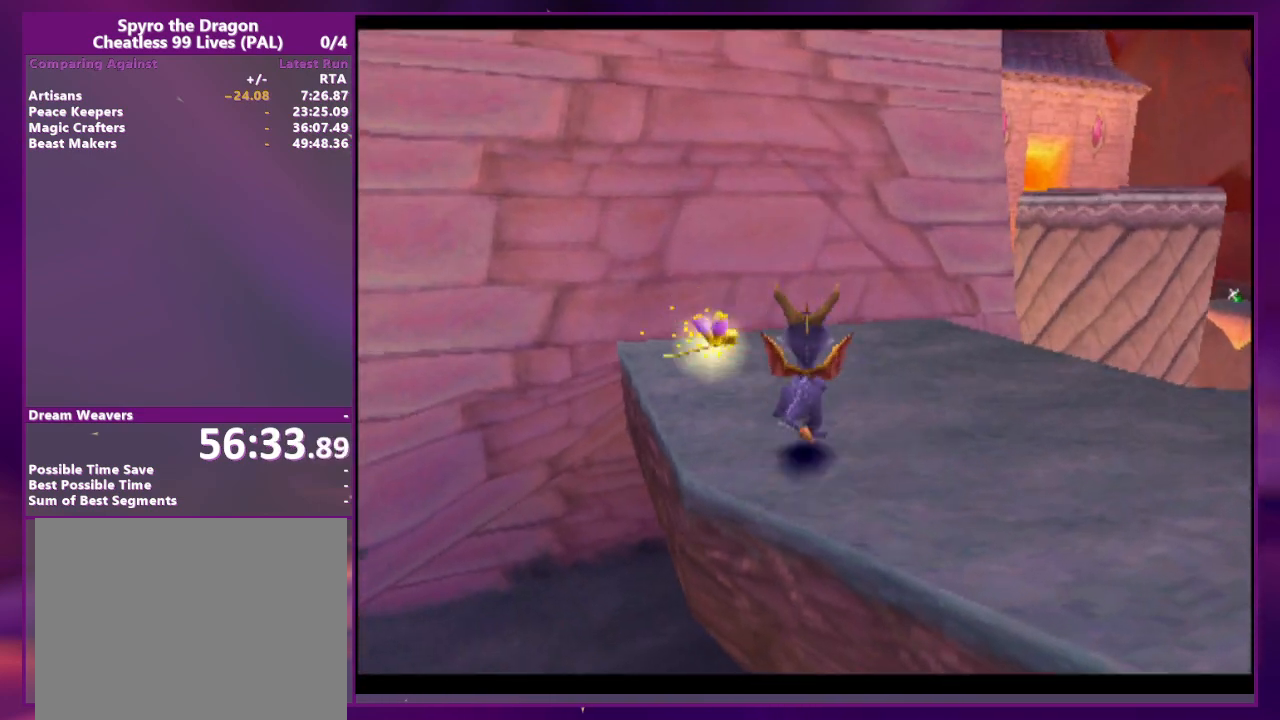
{"dt_ms": 500, "buttons": [], "events": []}
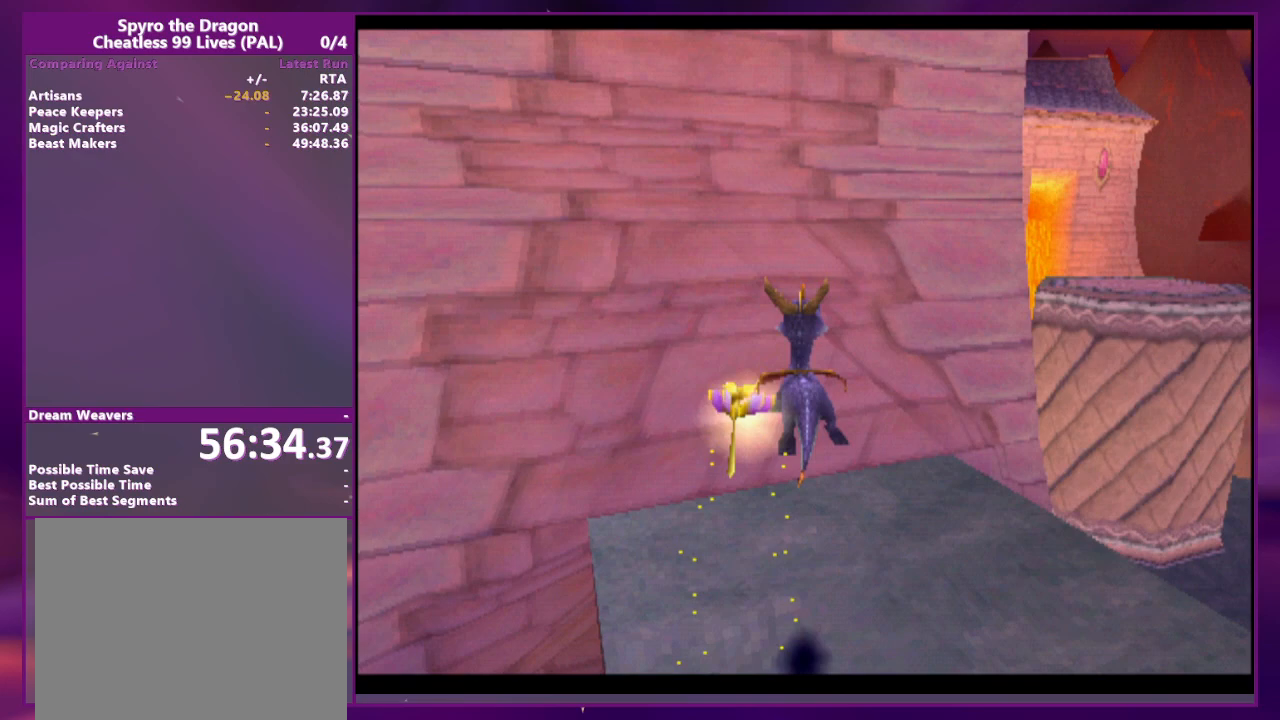
{"dt_ms": 500, "buttons": ["DPAD_RIGHT"], "events": [[233, "DPAD_RIGHT", "down"]]}
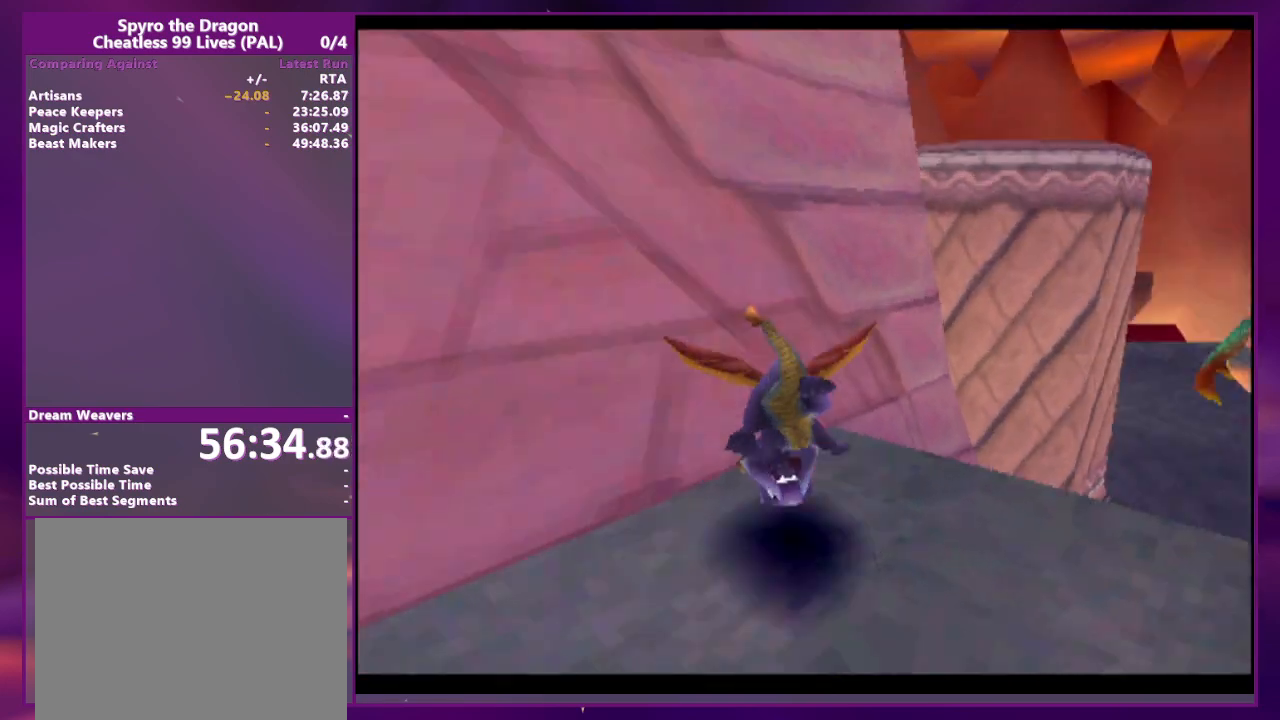
{"dt_ms": 500, "buttons": [], "events": [[33, "DPAD_RIGHT", "up"]]}
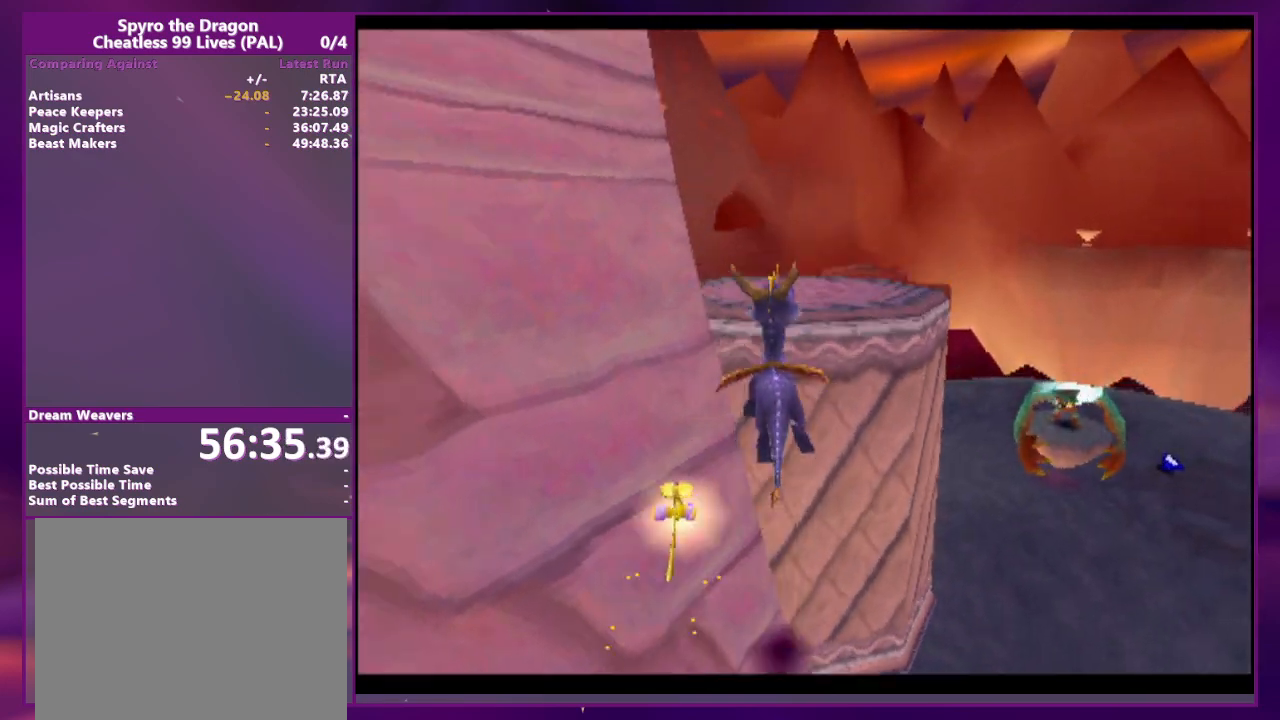
{"dt_ms": 500, "buttons": [], "events": [[100, "DPAD_RIGHT", "down"], [233, "DPAD_RIGHT", "up"]]}